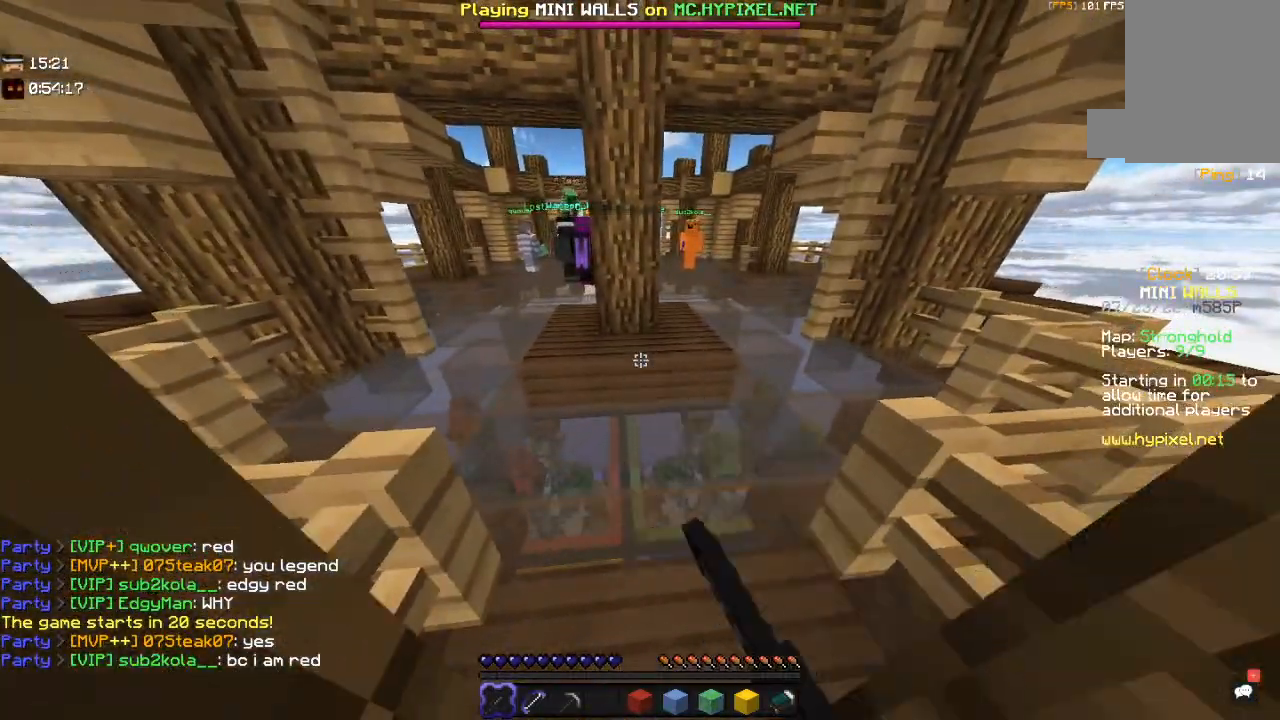
Gameplay with keyboard and mouse; each line is a JSON object with the keys and mouse buttons held at the frame after it. "events" lists presses ("down") and releases ("up") of "a", "d", "s", "space", "w", "mouse_left" and "mouse_right" between this image and that frame as [ms after this image, input, new state], when the widget could be followed in between. "mouse_left", "mouse_right" = the "left", "right" buttons of the "mouse" list. No other keys are recorded. Fast repeated clicks can show as one long hold. Mouse movement is not recorded.
{"keys": ["d", "s"], "mouse": [], "events": [[250, "d", "down"], [467, "mouse_left", "up"]]}
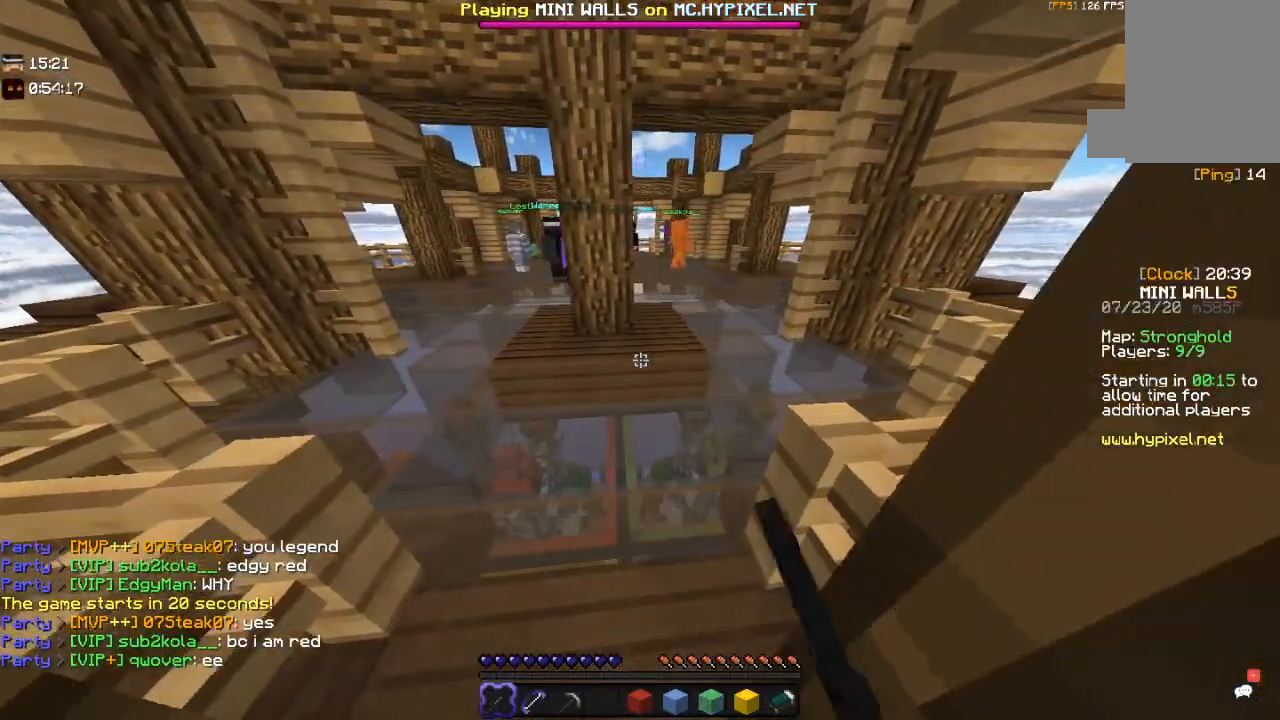
{"keys": ["s"], "mouse": [], "events": [[50, "d", "up"], [200, "mouse_left", "down"], [367, "mouse_left", "up"]]}
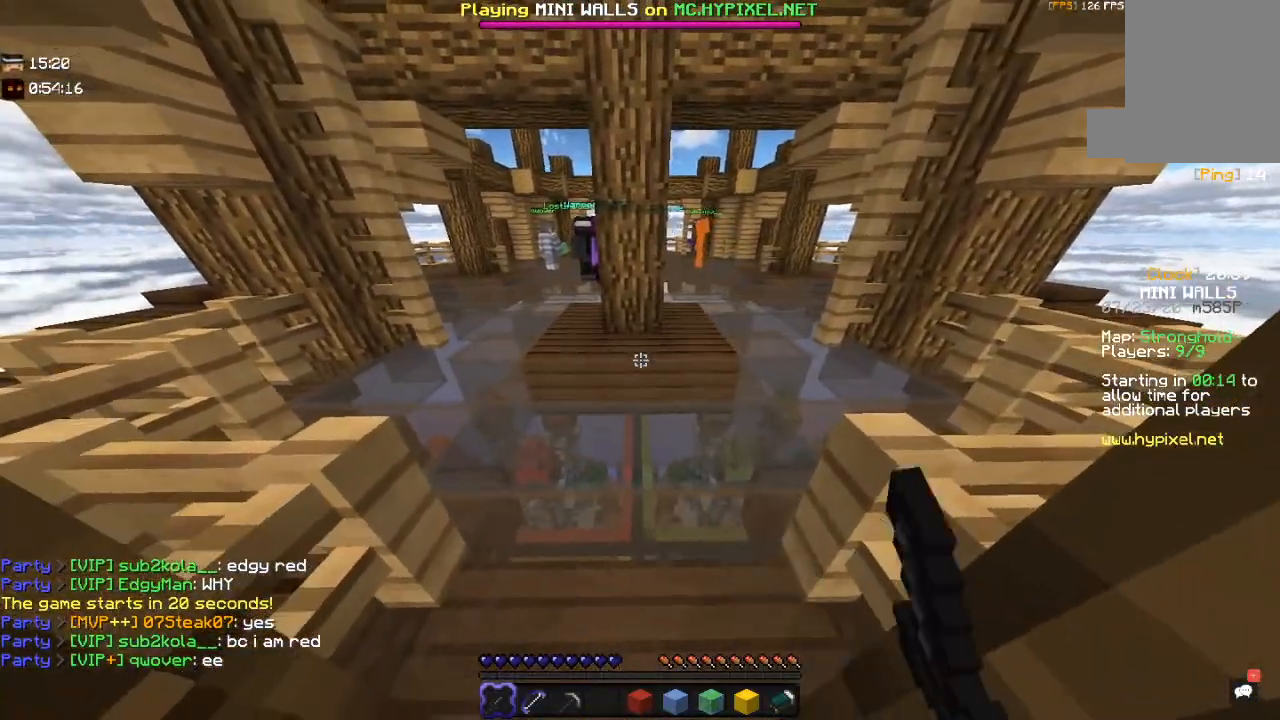
{"keys": ["s"], "mouse": [], "events": []}
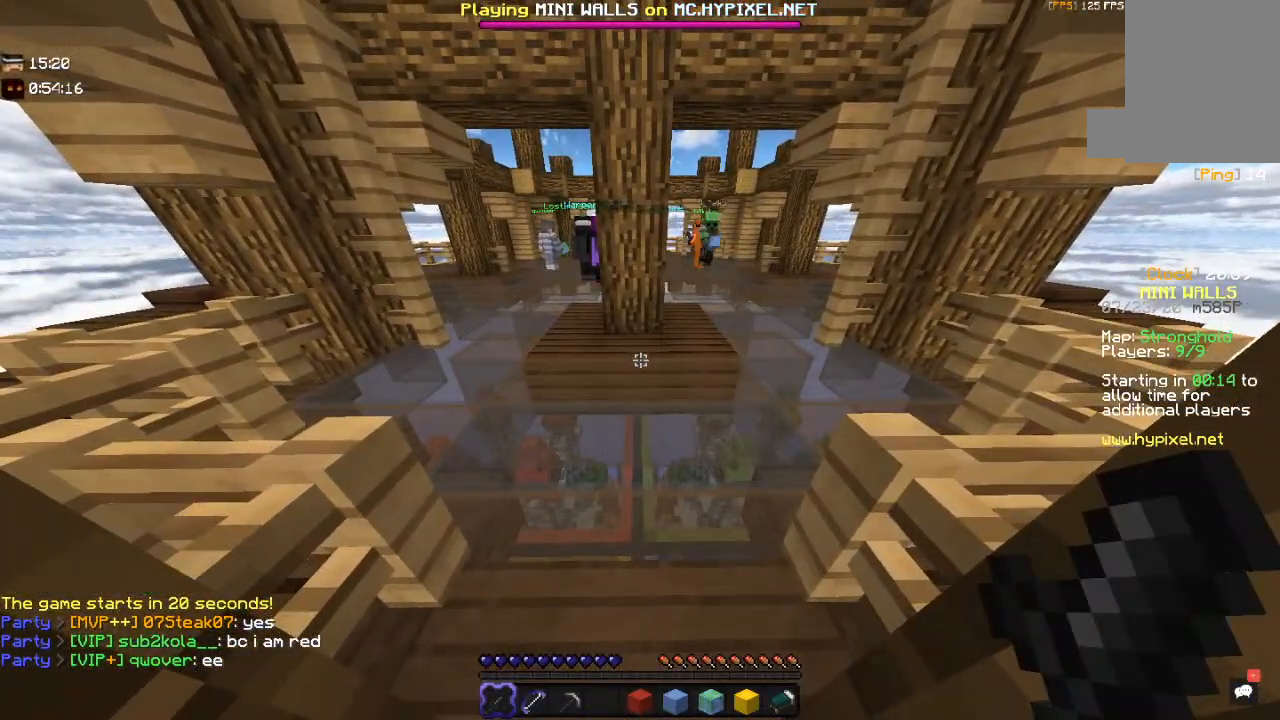
{"keys": ["w"], "mouse": [], "events": [[334, "s", "up"], [400, "w", "down"]]}
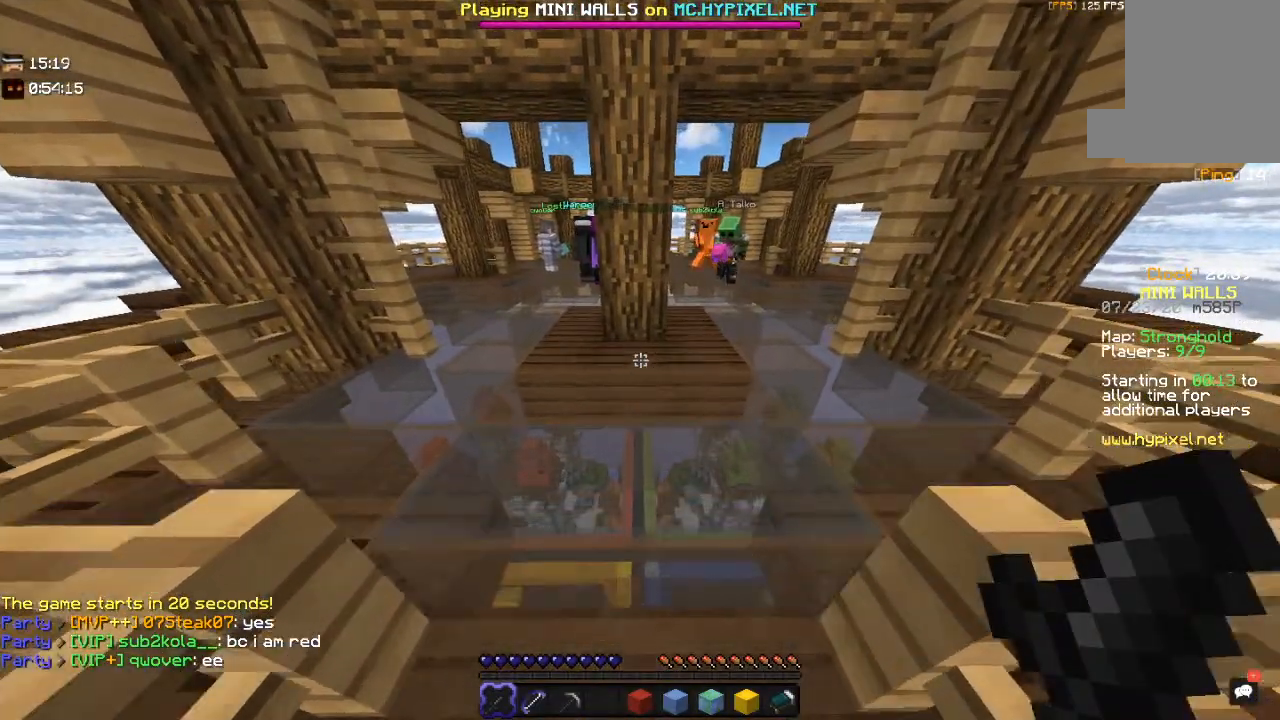
{"keys": [], "mouse": [], "events": [[150, "w", "up"]]}
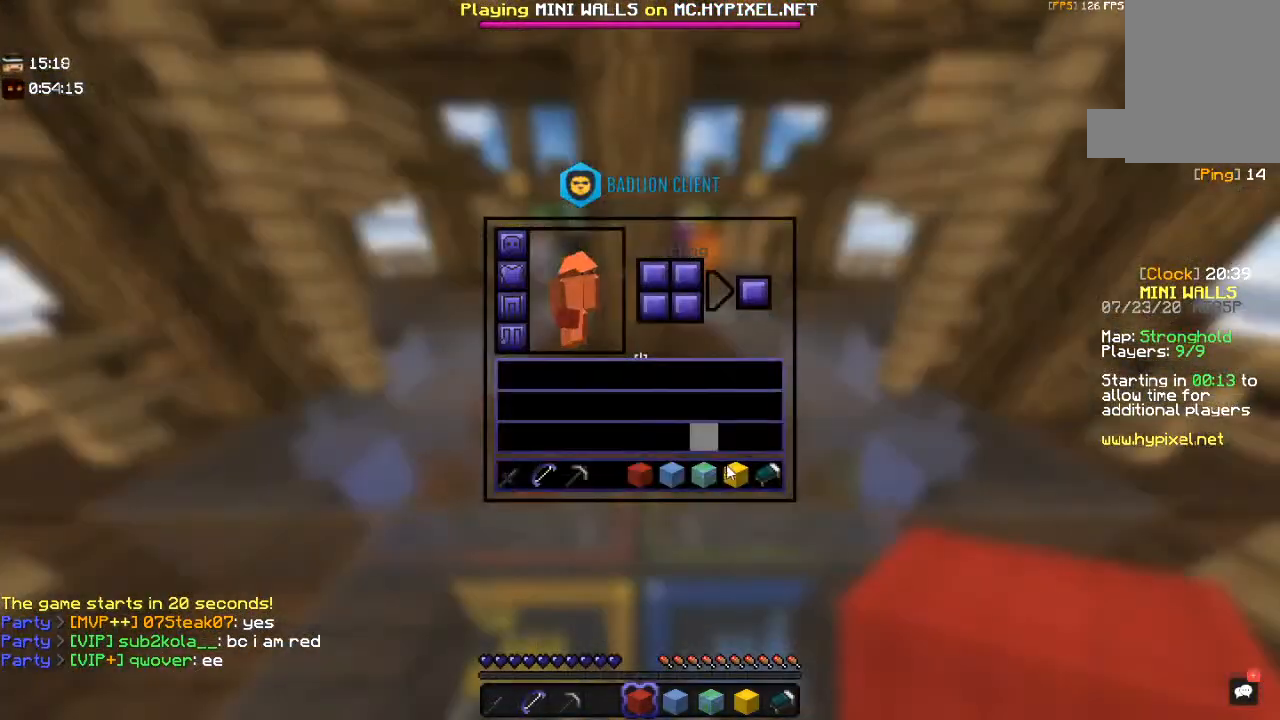
{"keys": [], "mouse": [], "events": []}
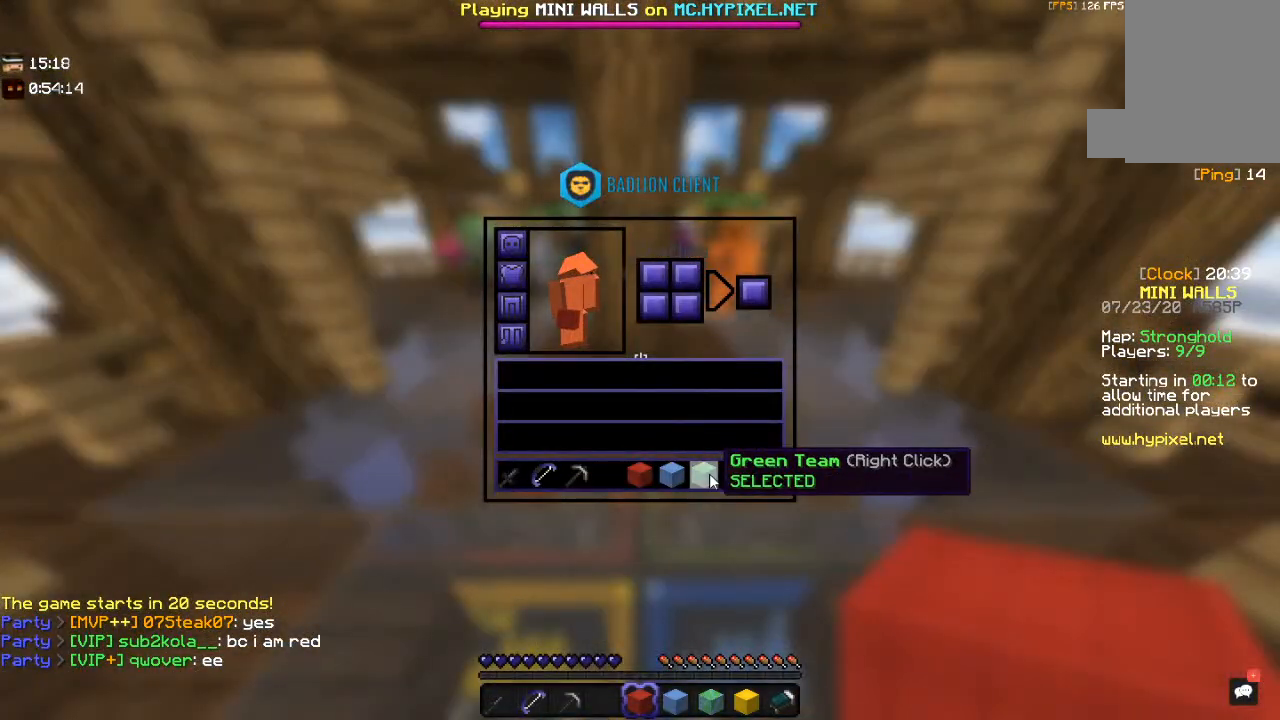
{"keys": [], "mouse": [], "events": []}
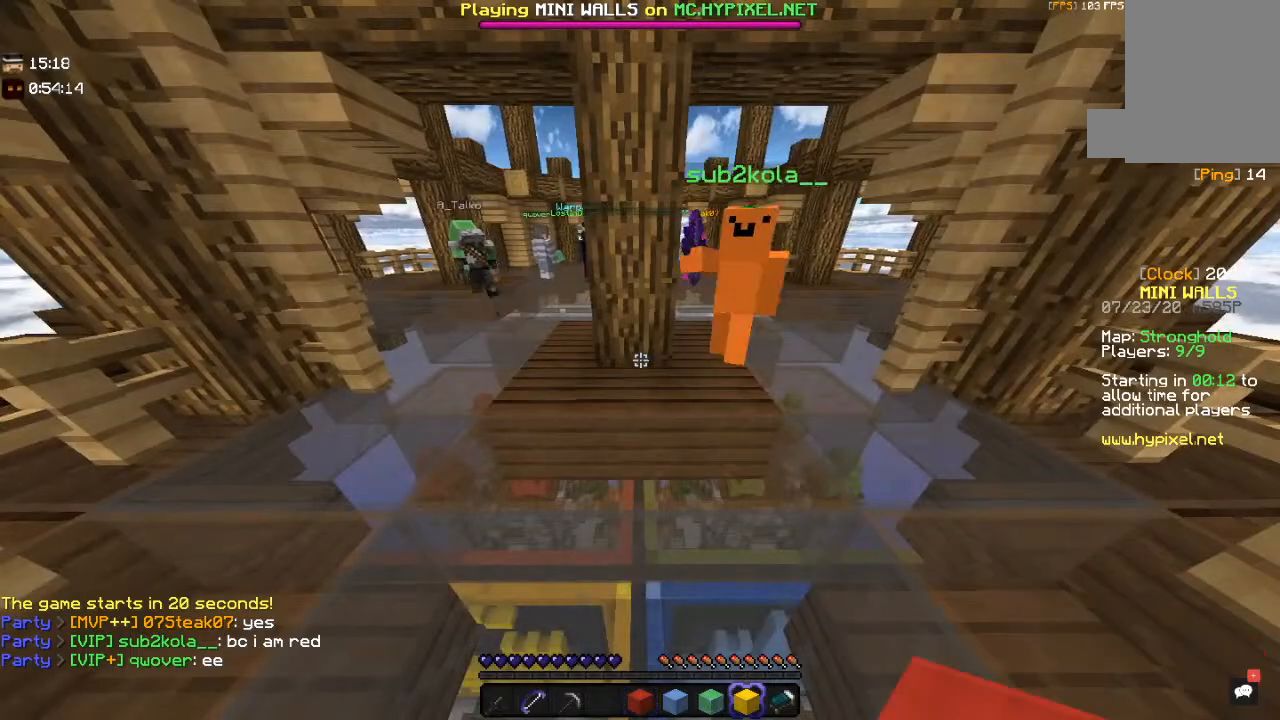
{"keys": ["s"], "mouse": [], "events": [[117, "s", "down"]]}
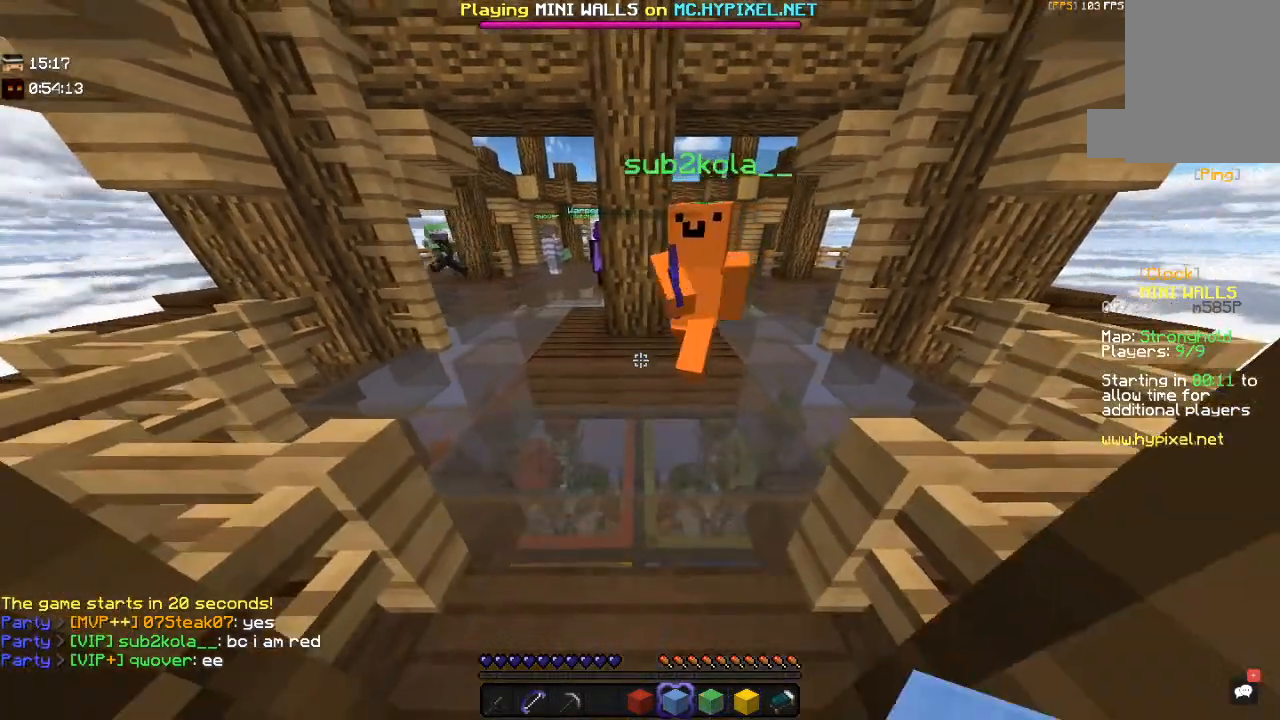
{"keys": [], "mouse": [], "events": [[484, "s", "up"]]}
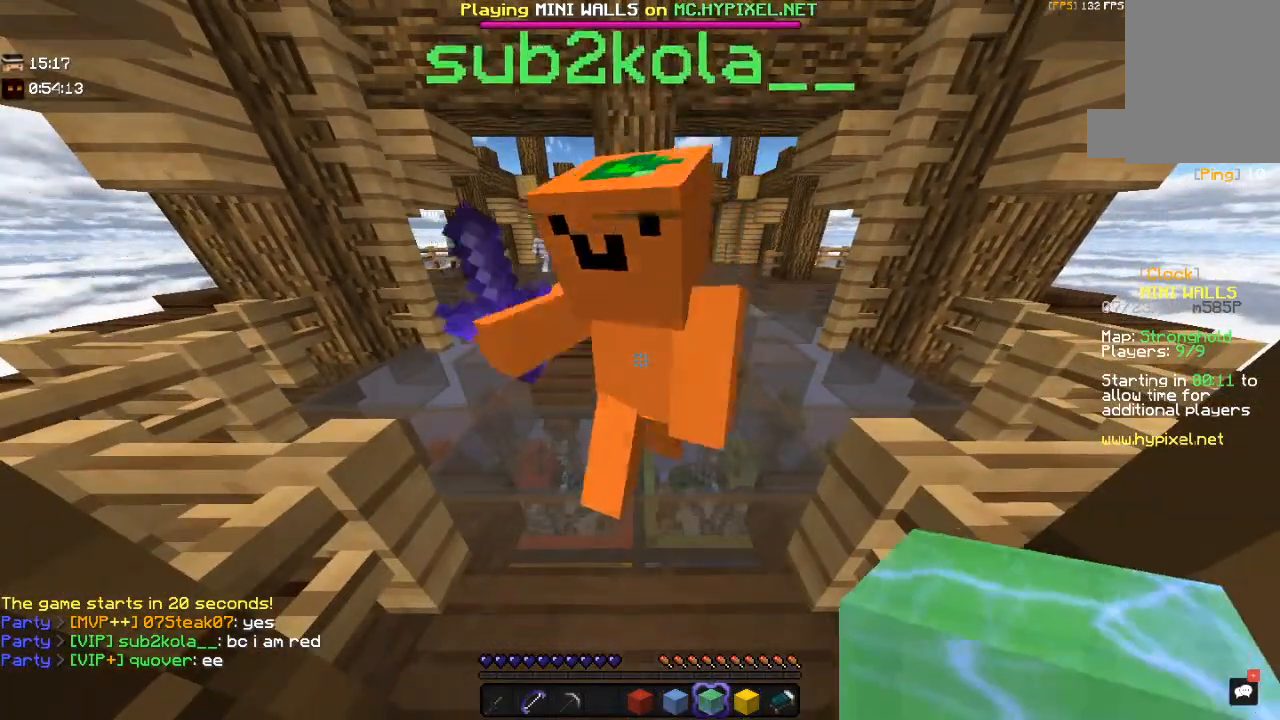
{"keys": [], "mouse": [], "events": []}
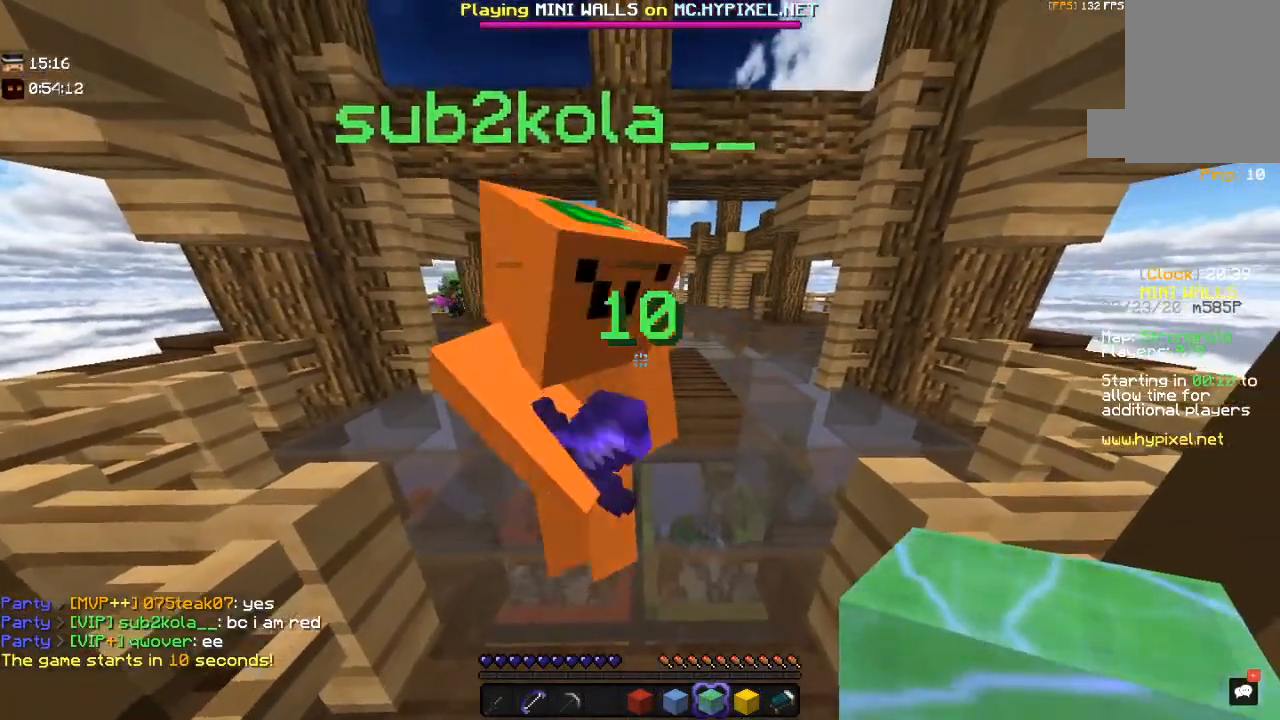
{"keys": [], "mouse": [], "events": [[150, "mouse_right", "down"], [334, "mouse_right", "up"]]}
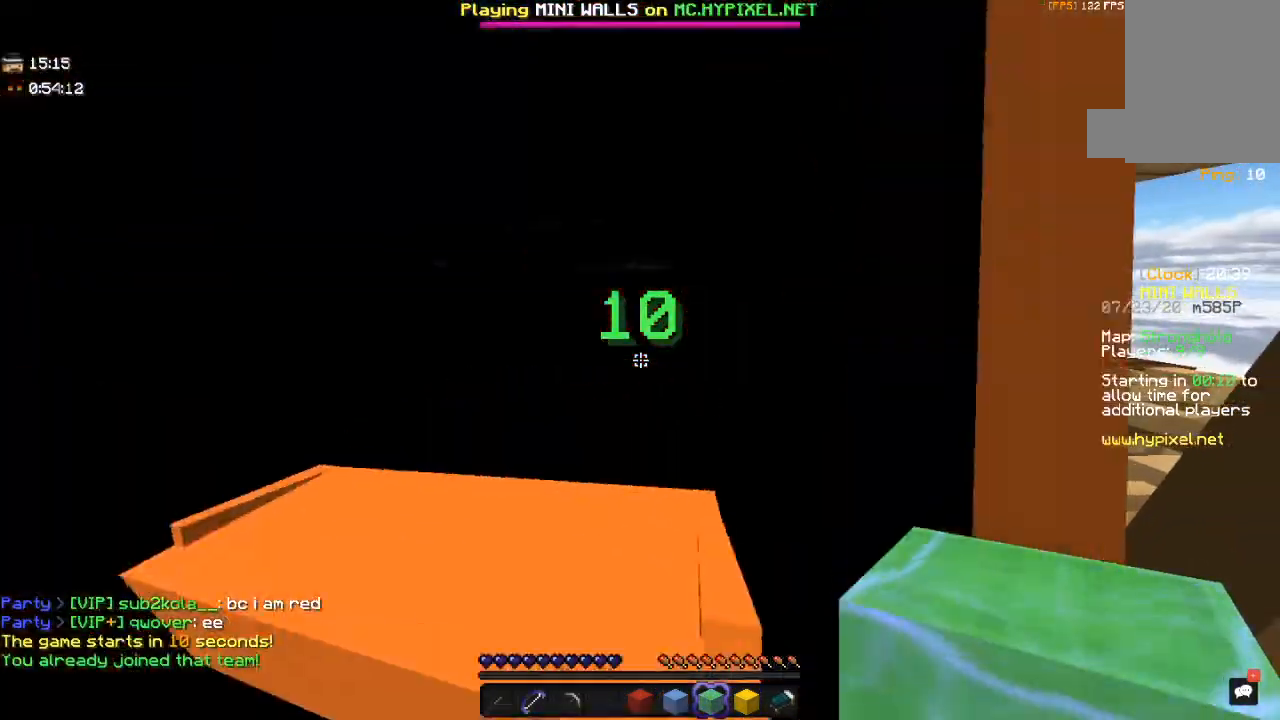
{"keys": ["s"], "mouse": [], "events": [[450, "s", "down"]]}
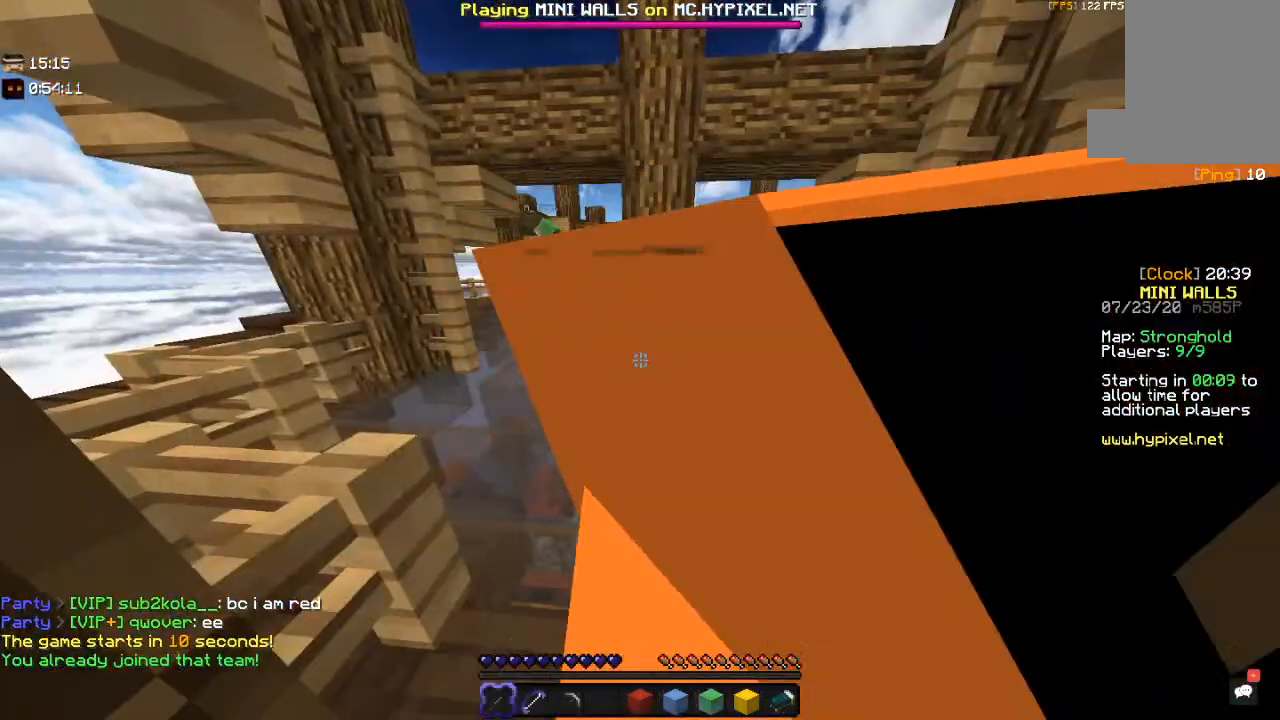
{"keys": [], "mouse": [], "events": [[484, "s", "up"]]}
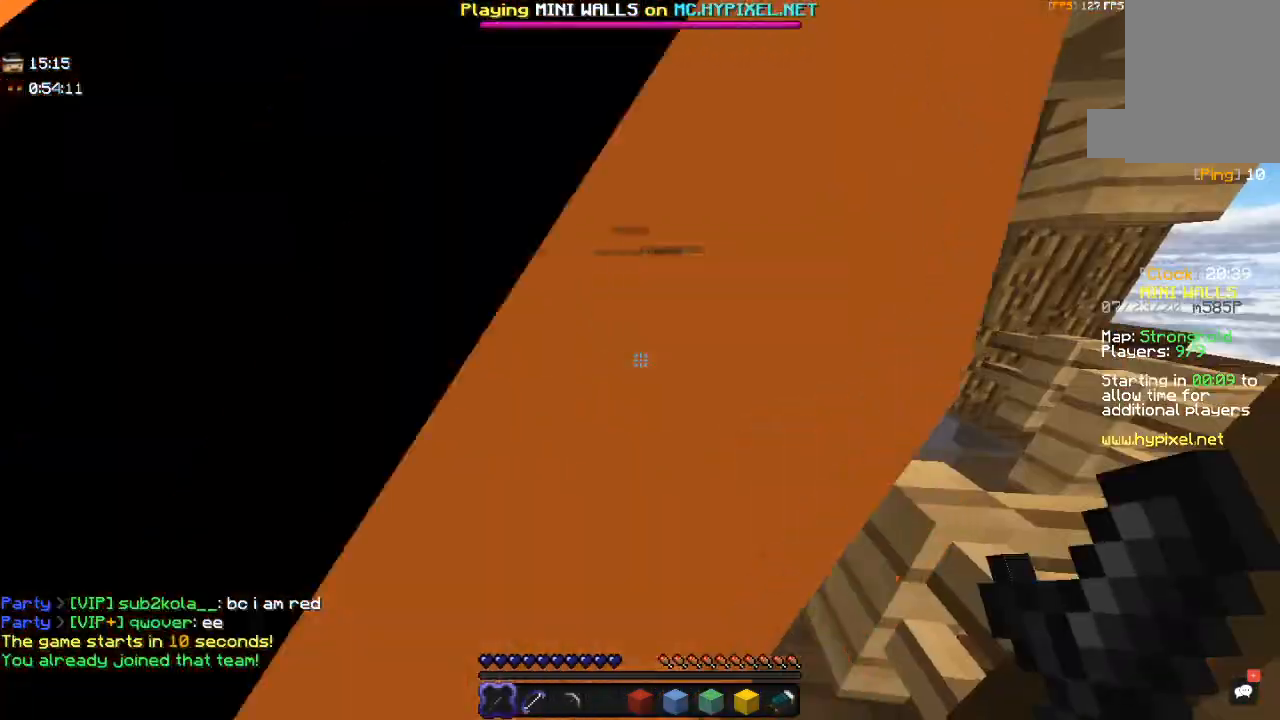
{"keys": ["s"], "mouse": [], "events": [[200, "s", "down"]]}
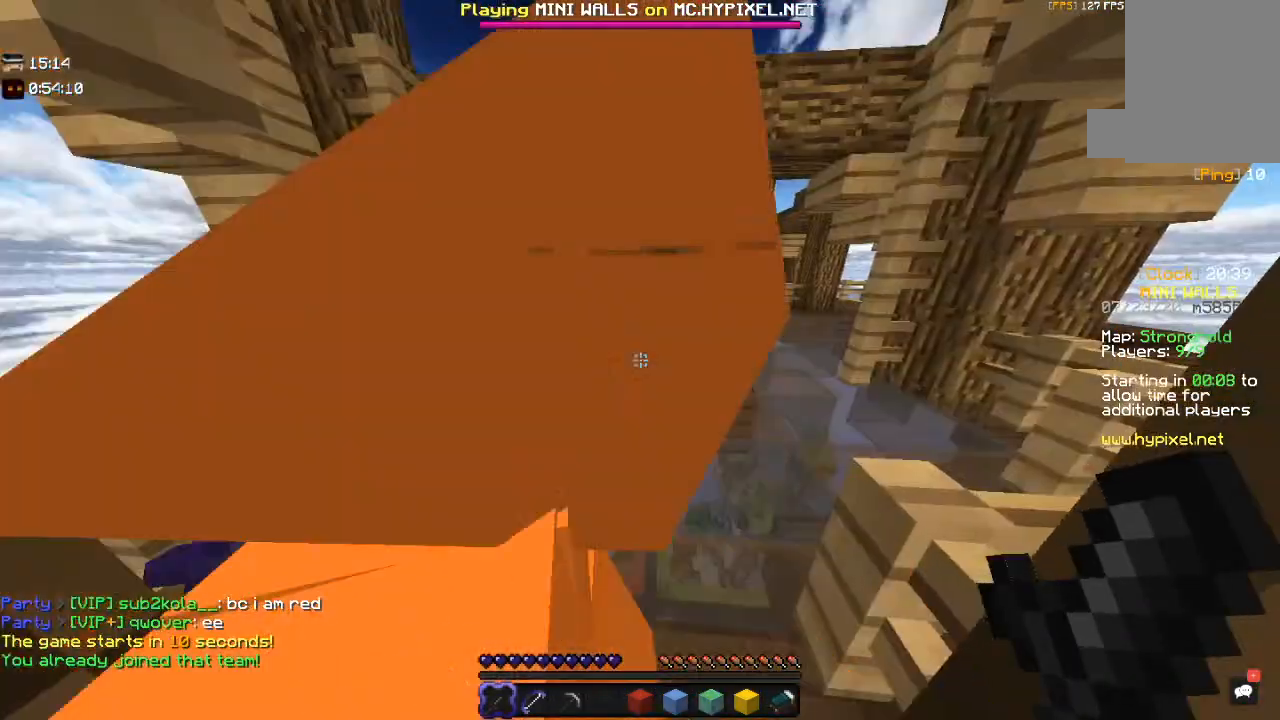
{"keys": ["s"], "mouse": [], "events": [[184, "s", "up"], [500, "s", "down"]]}
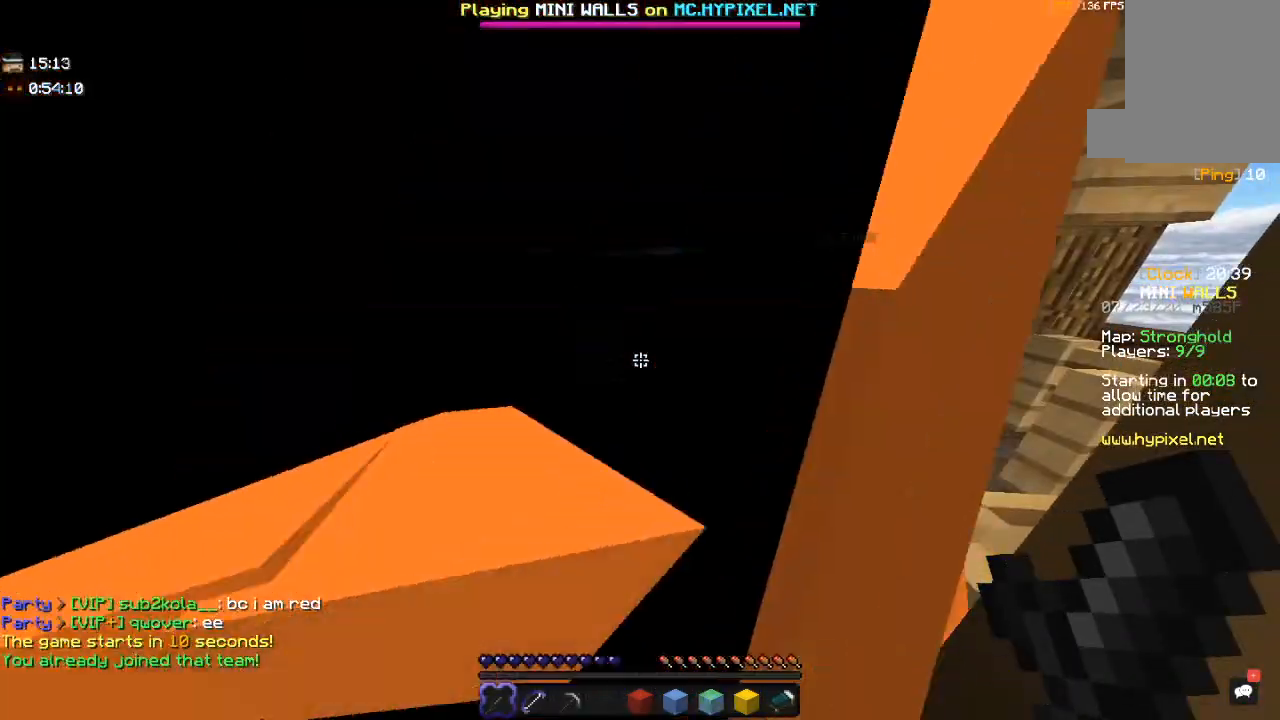
{"keys": [], "mouse": [], "events": [[267, "s", "up"]]}
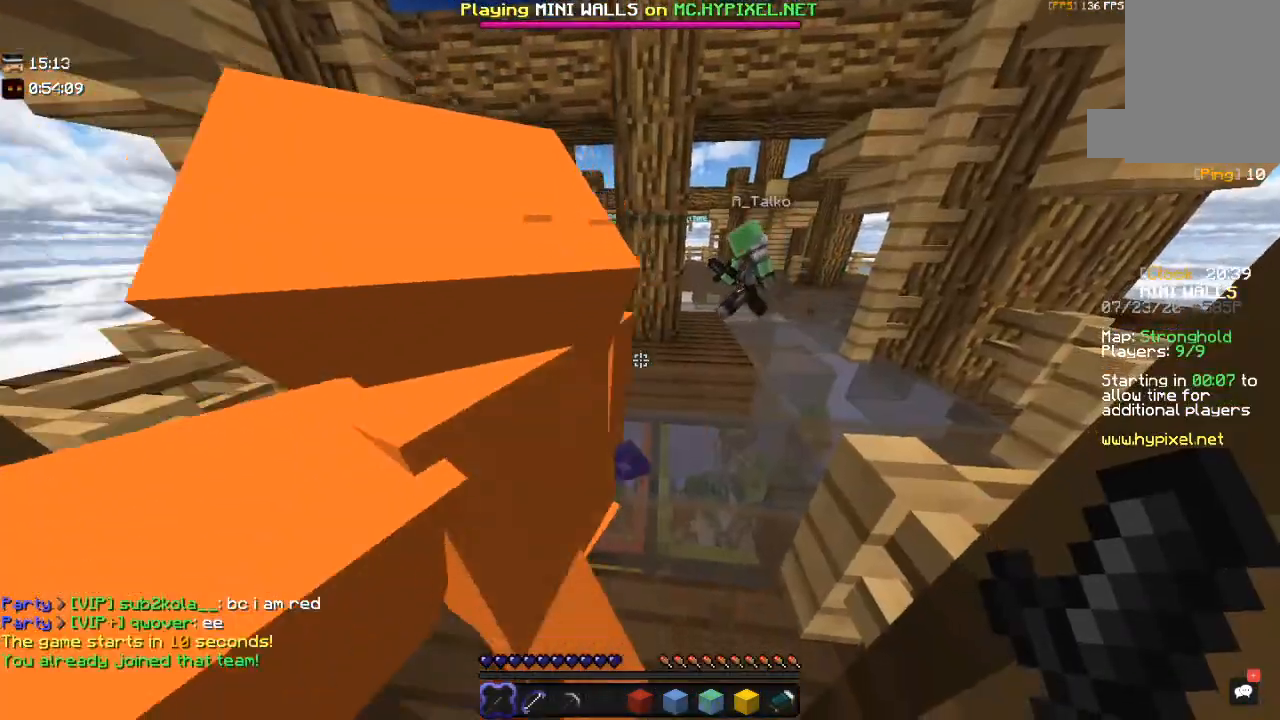
{"keys": [], "mouse": [], "events": [[17, "s", "down"], [334, "s", "up"]]}